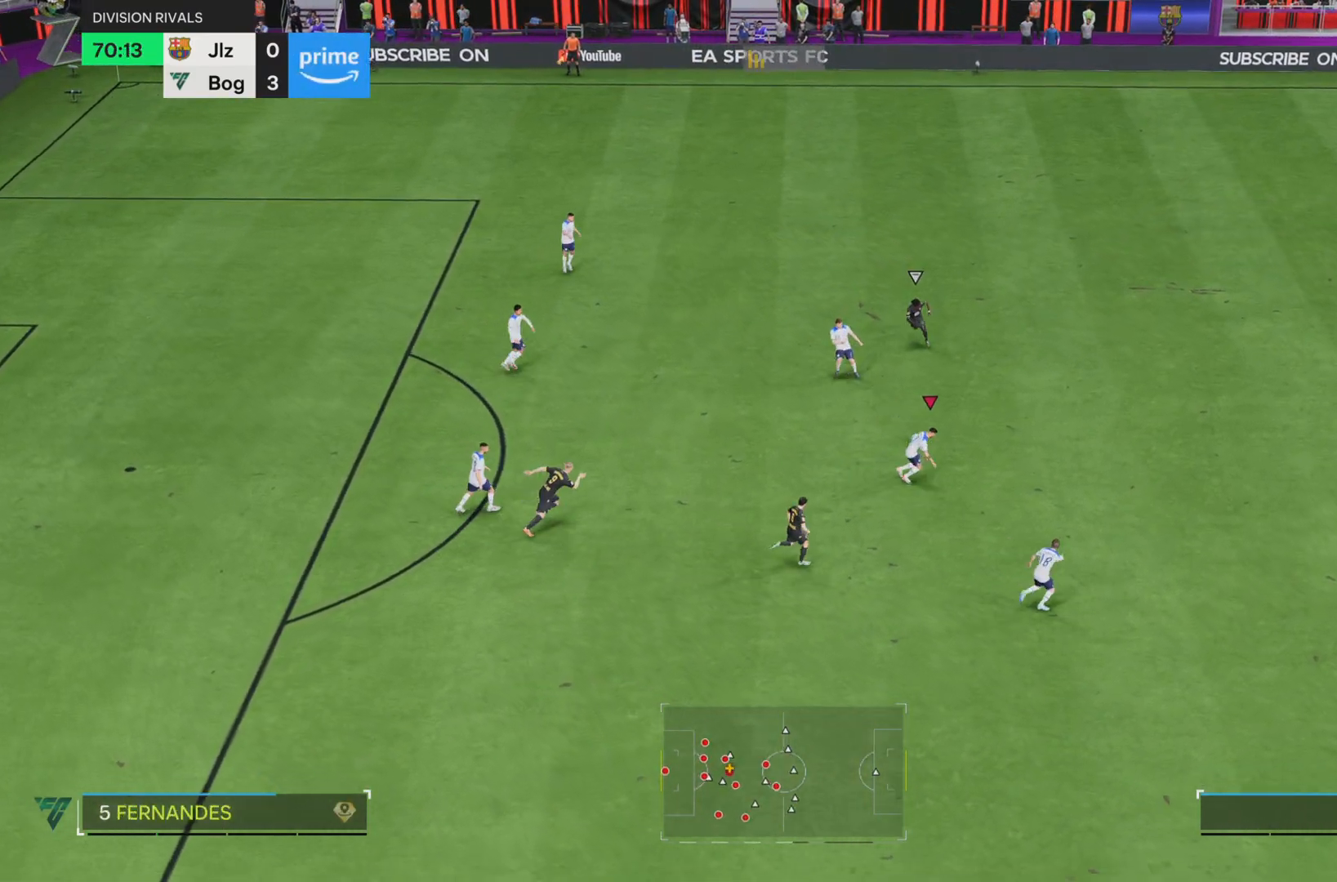
Gameplay with a controller (PlayStation layout); each line is a JSON object with the inputs held at the frame after it. "events" lists button and stick changes between this image and that frame as [ms after this image, input, new state], when the widget could be followed in between. Not read: L3 R3.
{"buttons": ["R1"], "left_stick": "down-right", "right_stick": "center", "events": [[351, "R1", "down"]]}
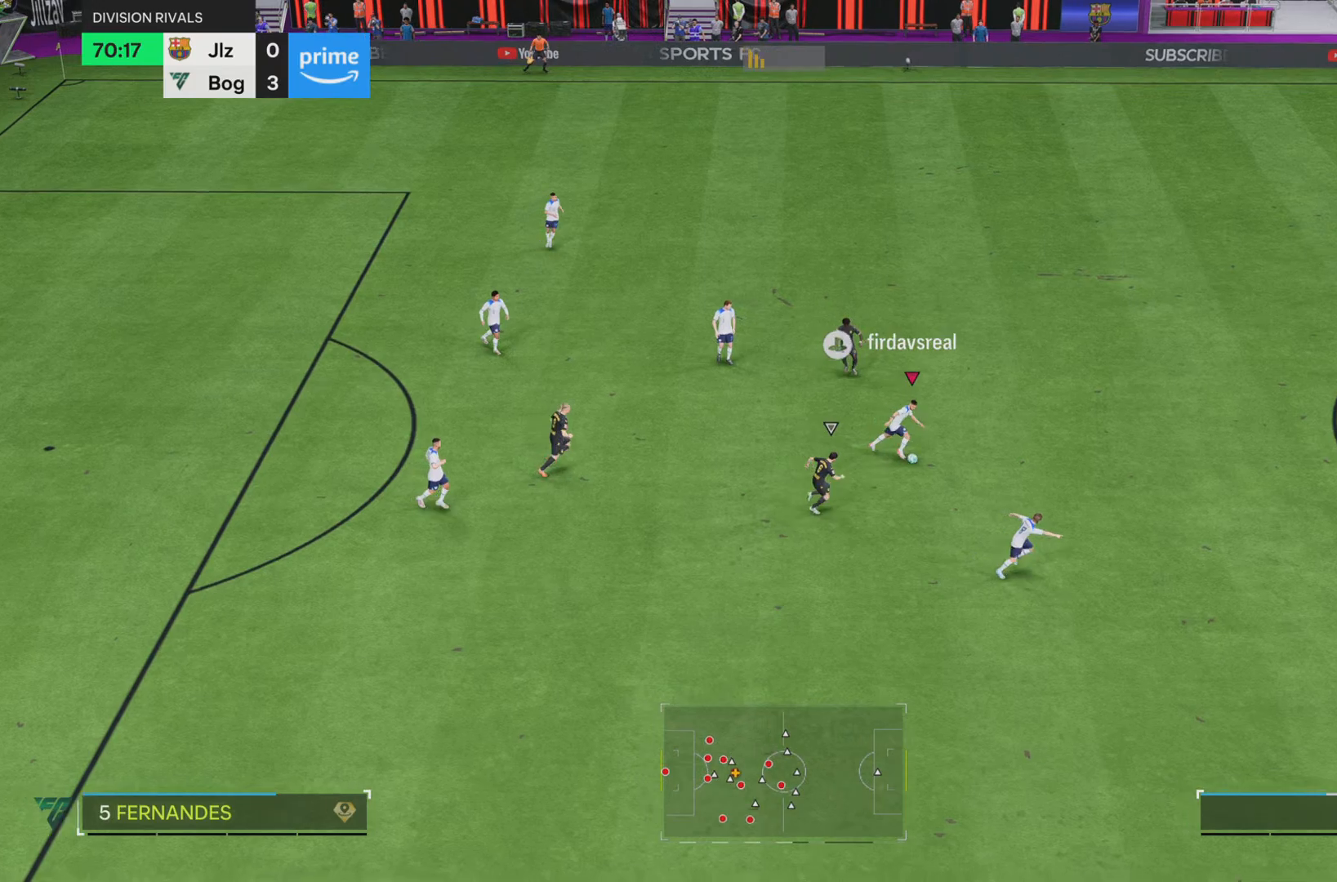
{"buttons": [], "left_stick": "down-right", "right_stick": "center", "events": [[317, "R1", "up"]]}
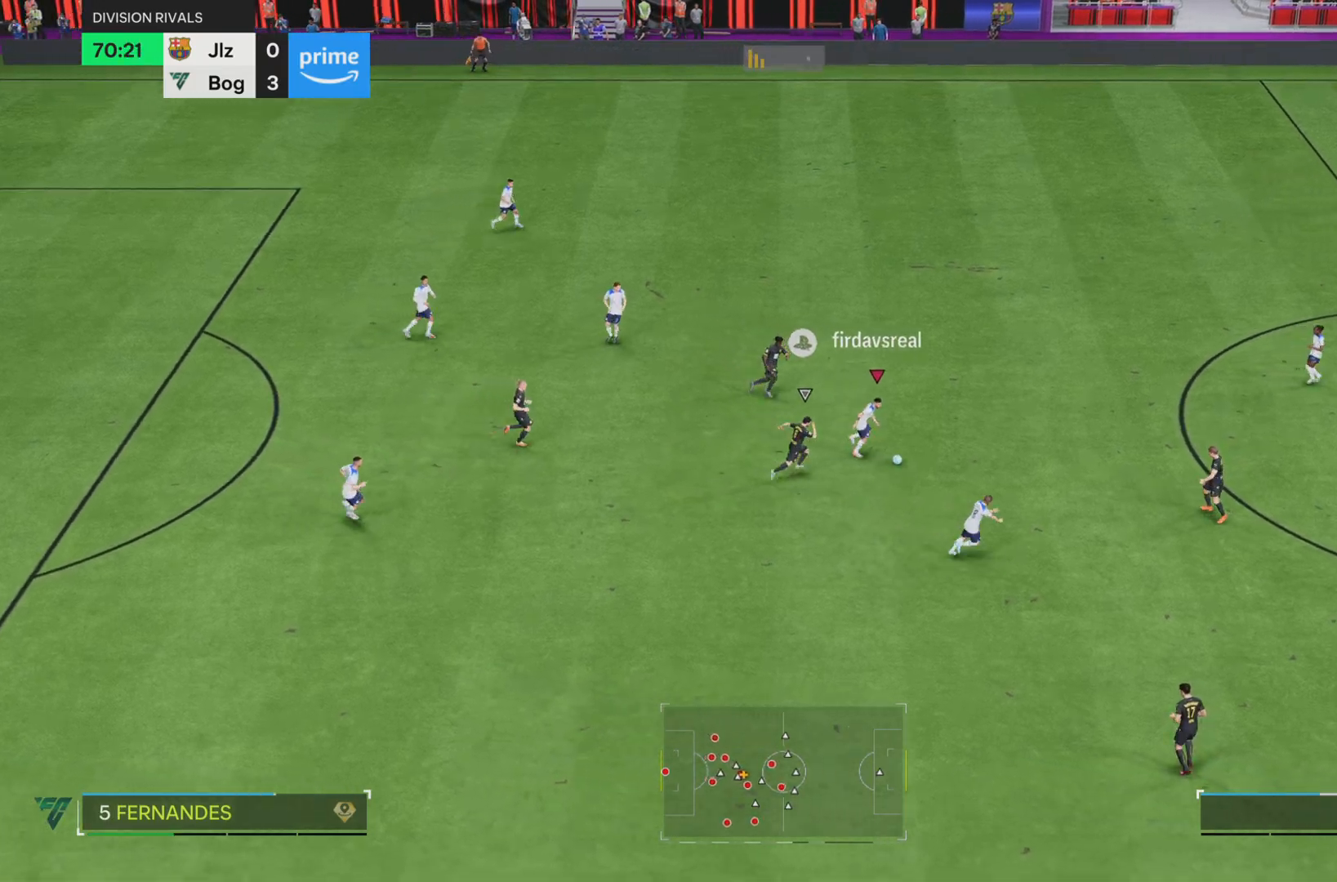
{"buttons": [], "left_stick": "down", "right_stick": "center", "events": [[184, "left_stick", "down"], [384, "L2", "down"], [484, "L2", "up"]]}
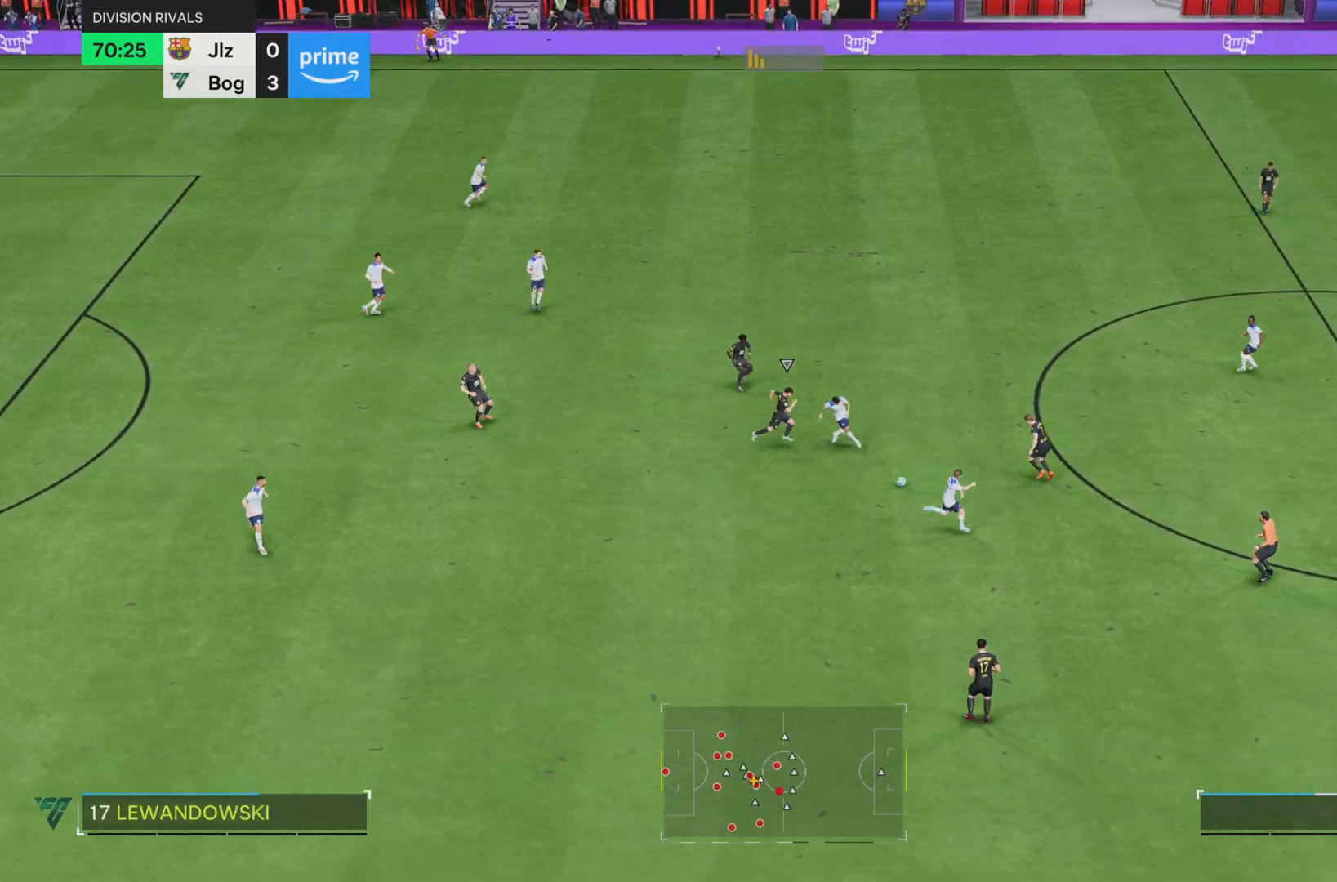
{"buttons": [], "left_stick": "down", "right_stick": "center", "events": []}
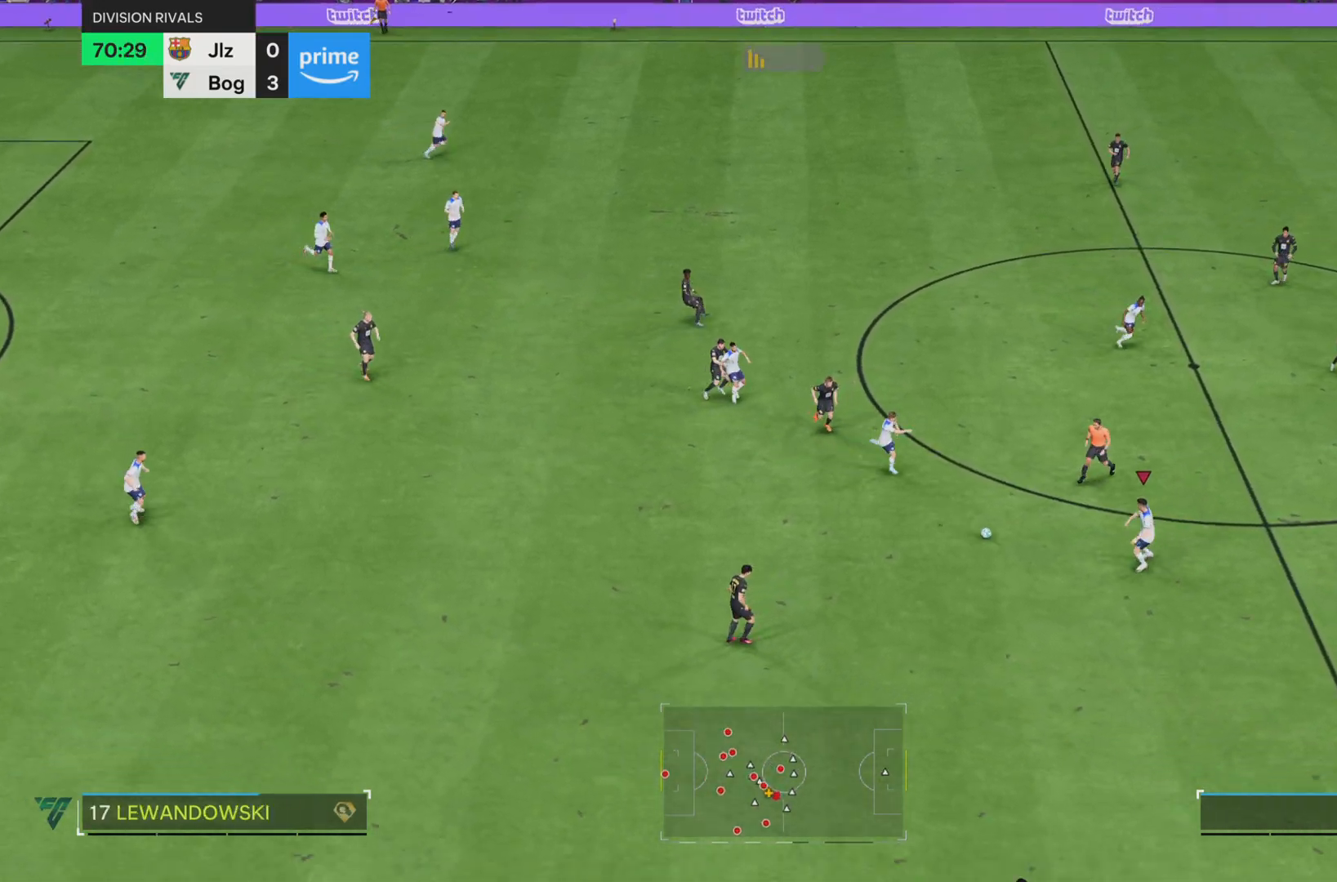
{"buttons": [], "left_stick": "down", "right_stick": "center", "events": []}
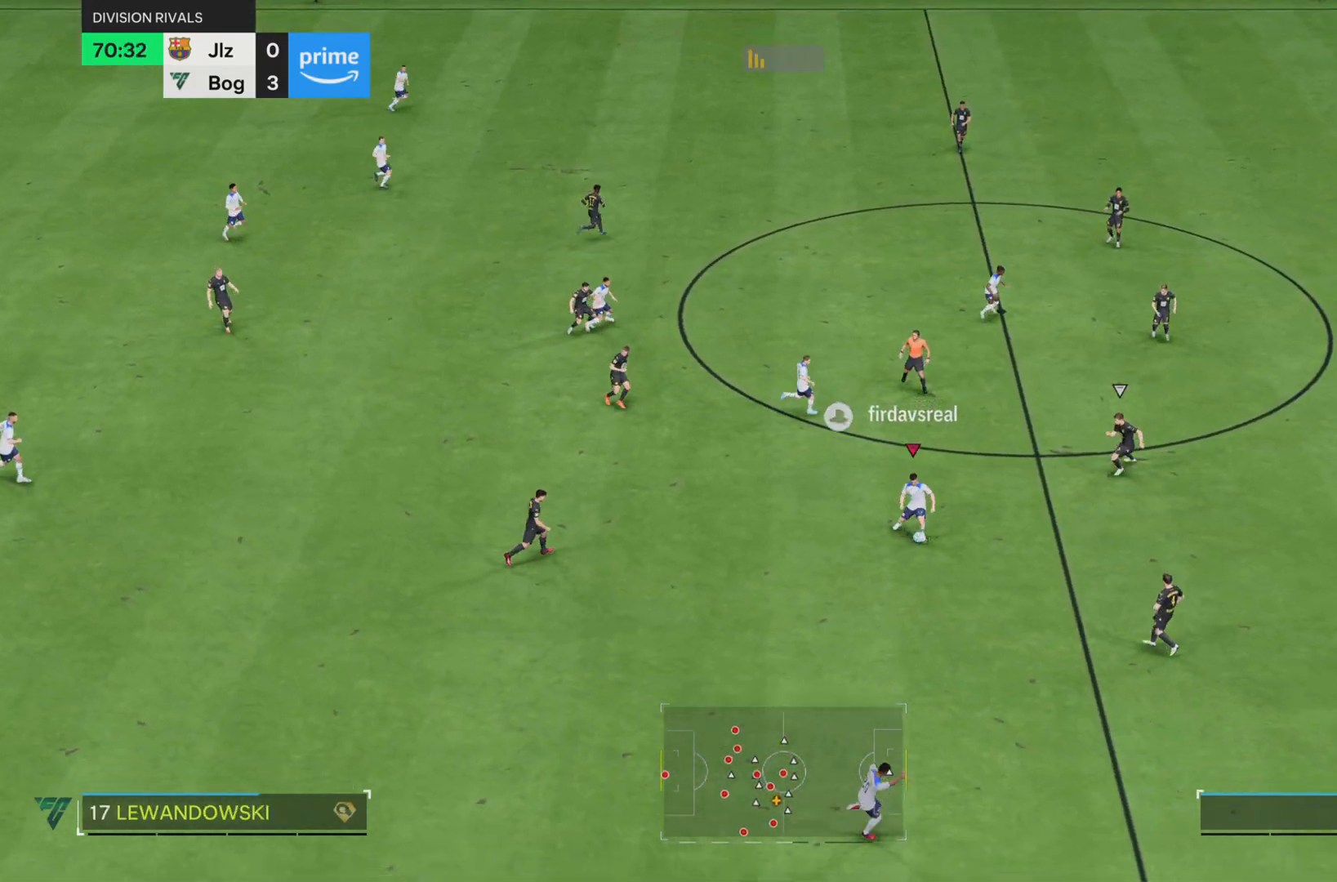
{"buttons": [], "left_stick": "down", "right_stick": "center", "events": []}
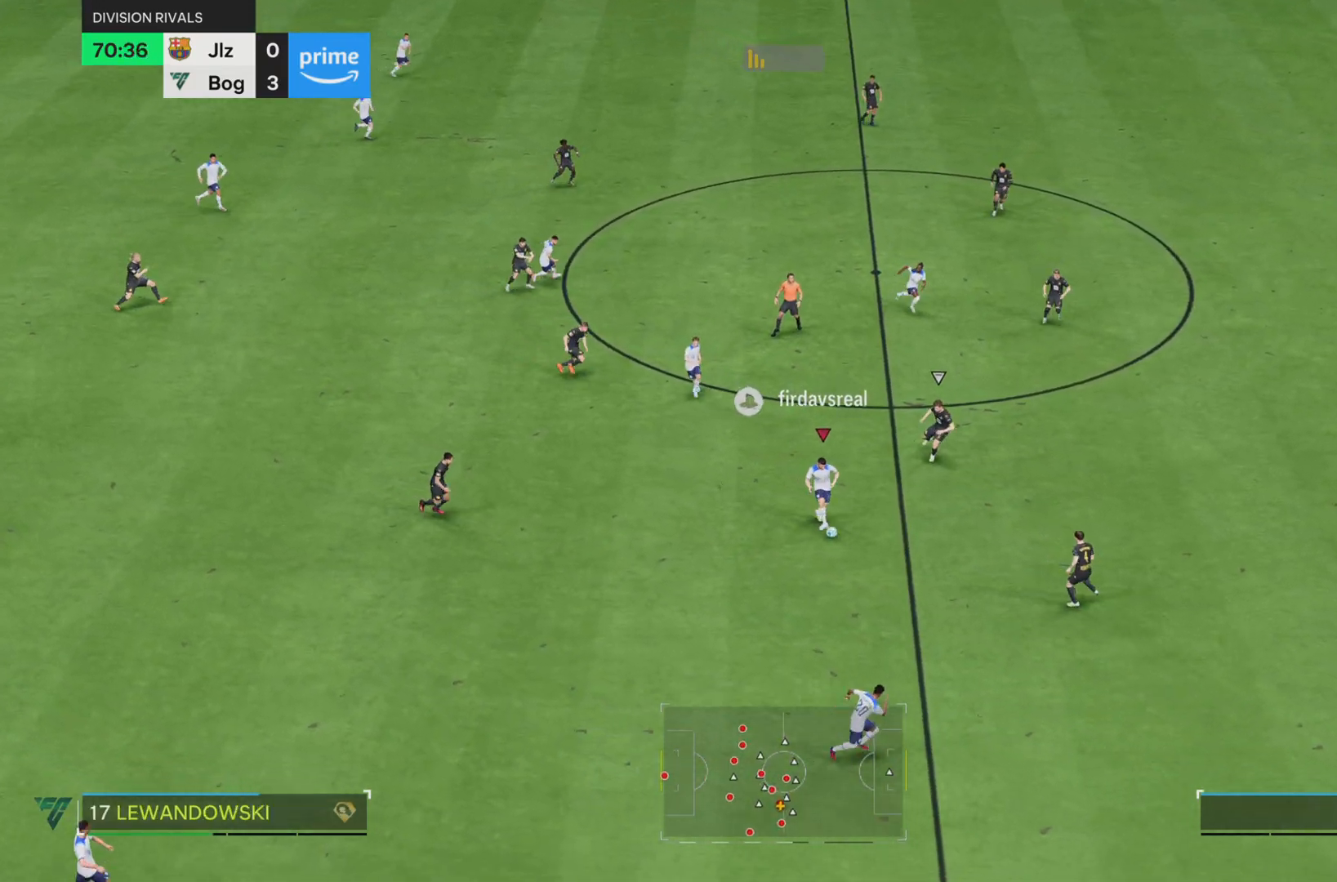
{"buttons": ["R1"], "left_stick": "down-right", "right_stick": "center", "events": [[117, "left_stick", "center"], [267, "R1", "down"], [301, "left_stick", "down-right"]]}
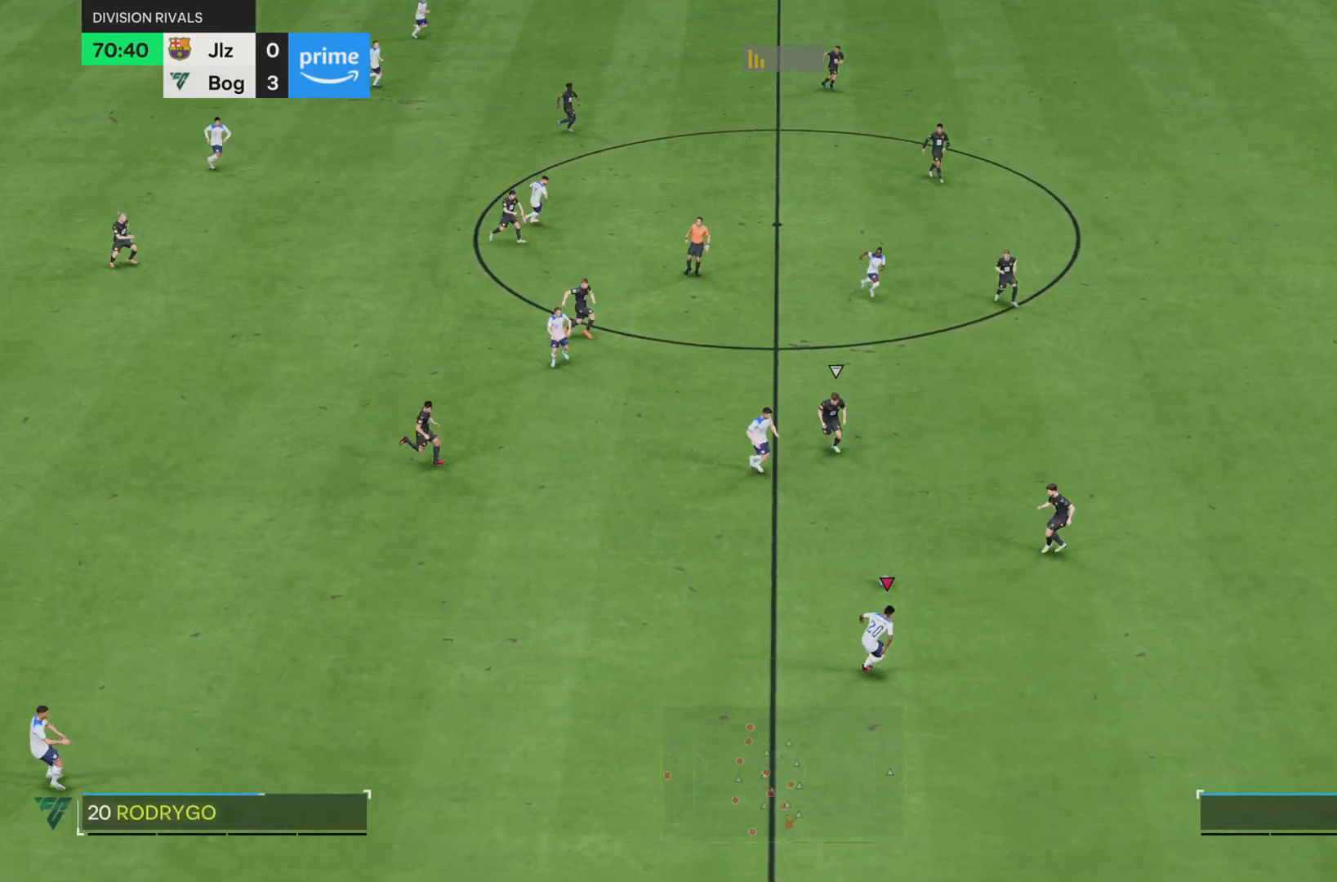
{"buttons": ["R1"], "left_stick": "down-right", "right_stick": "center", "events": []}
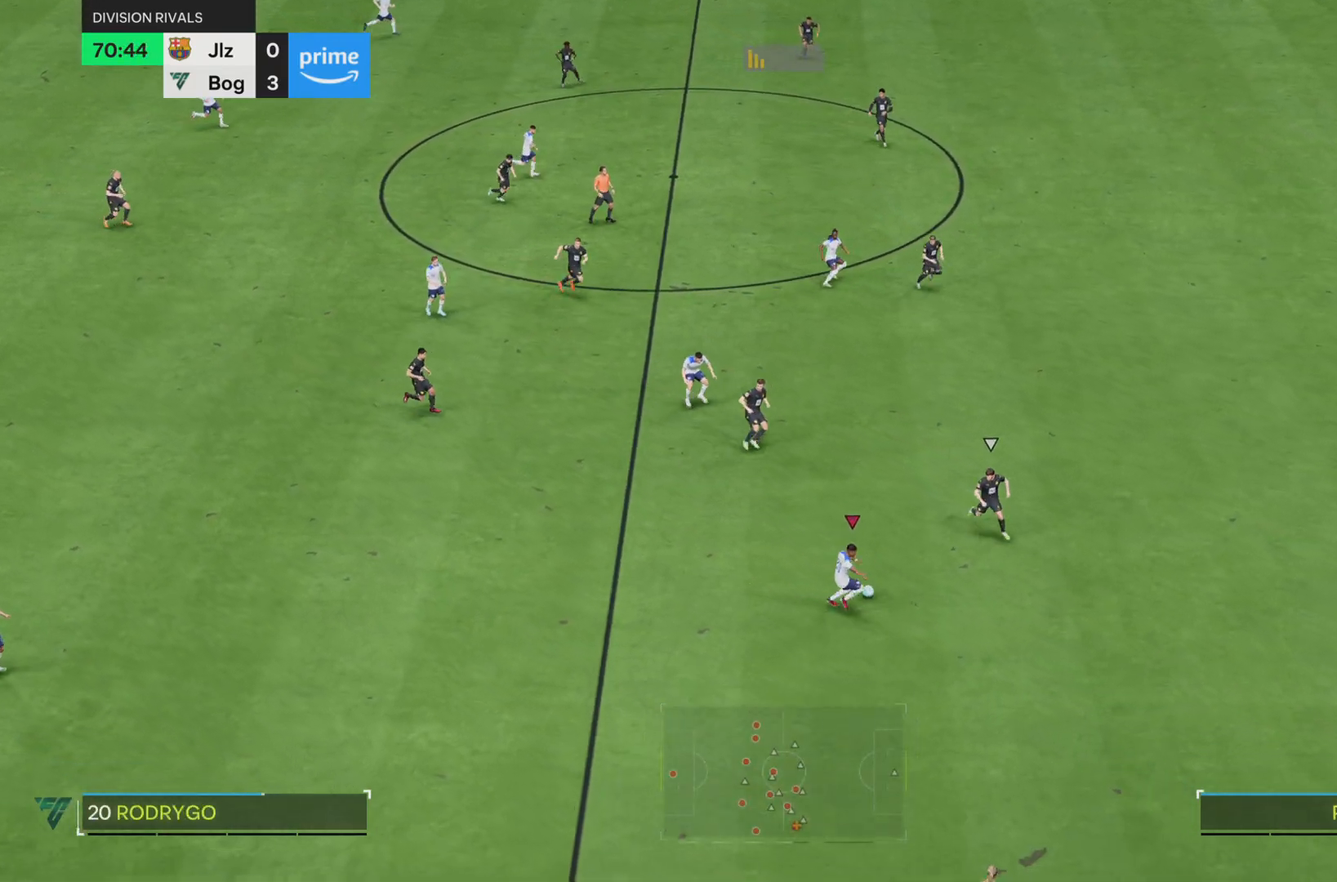
{"buttons": ["R1"], "left_stick": "down-right", "right_stick": "center", "events": []}
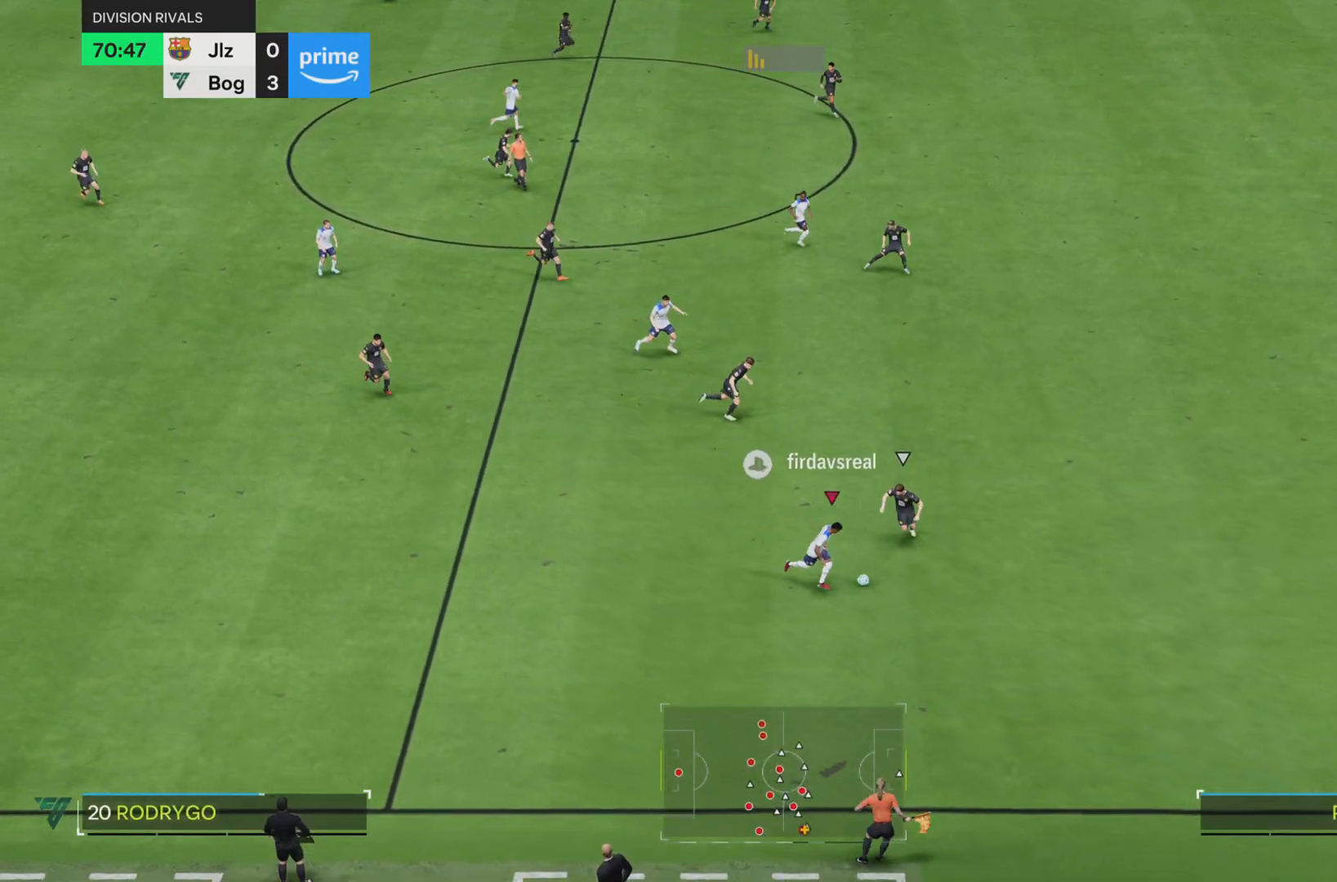
{"buttons": ["L1", "R1"], "left_stick": "down-right", "right_stick": "center", "events": [[434, "L1", "down"]]}
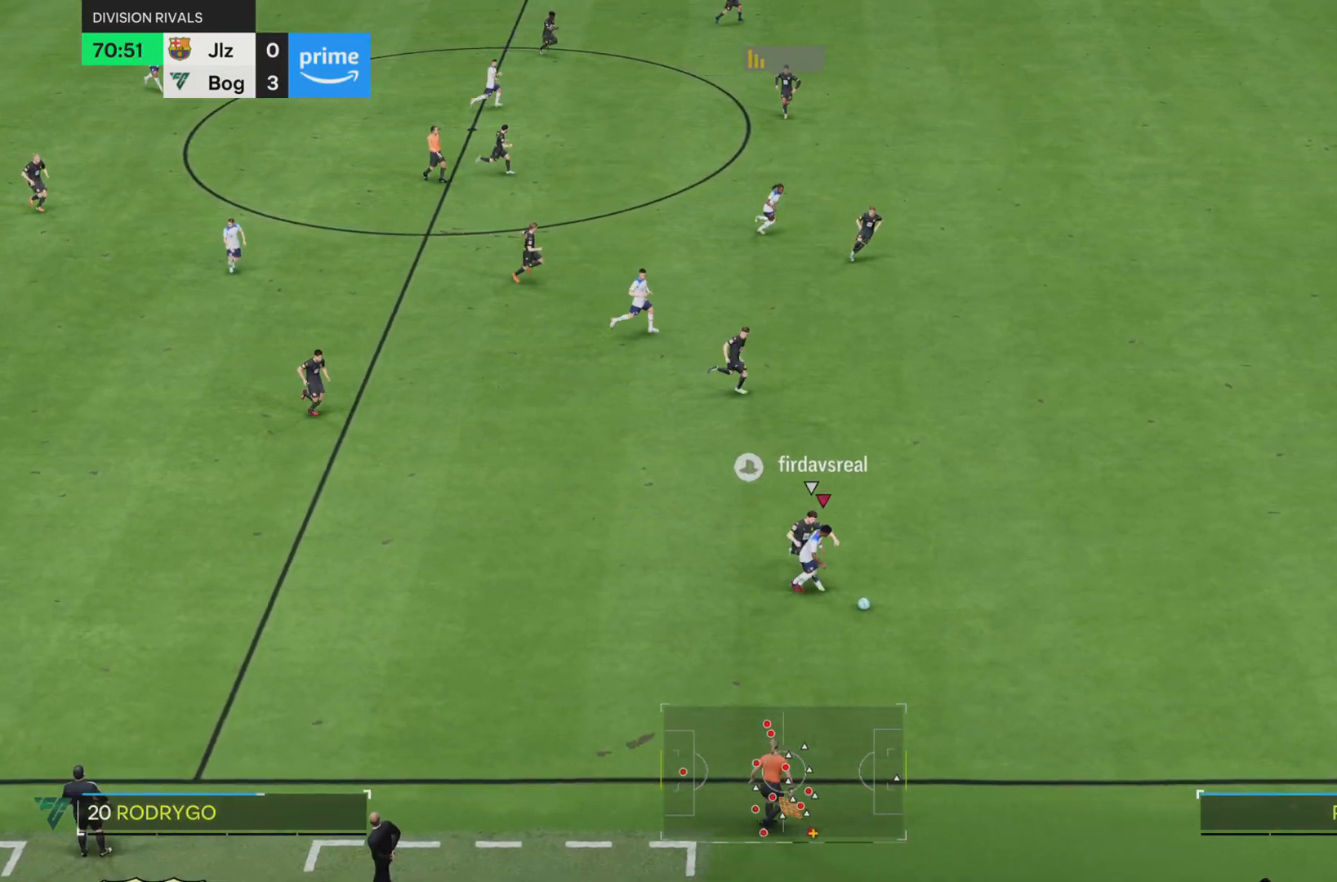
{"buttons": ["R1"], "left_stick": "right", "right_stick": "center", "events": [[267, "left_stick", "right"], [350, "L1", "up"]]}
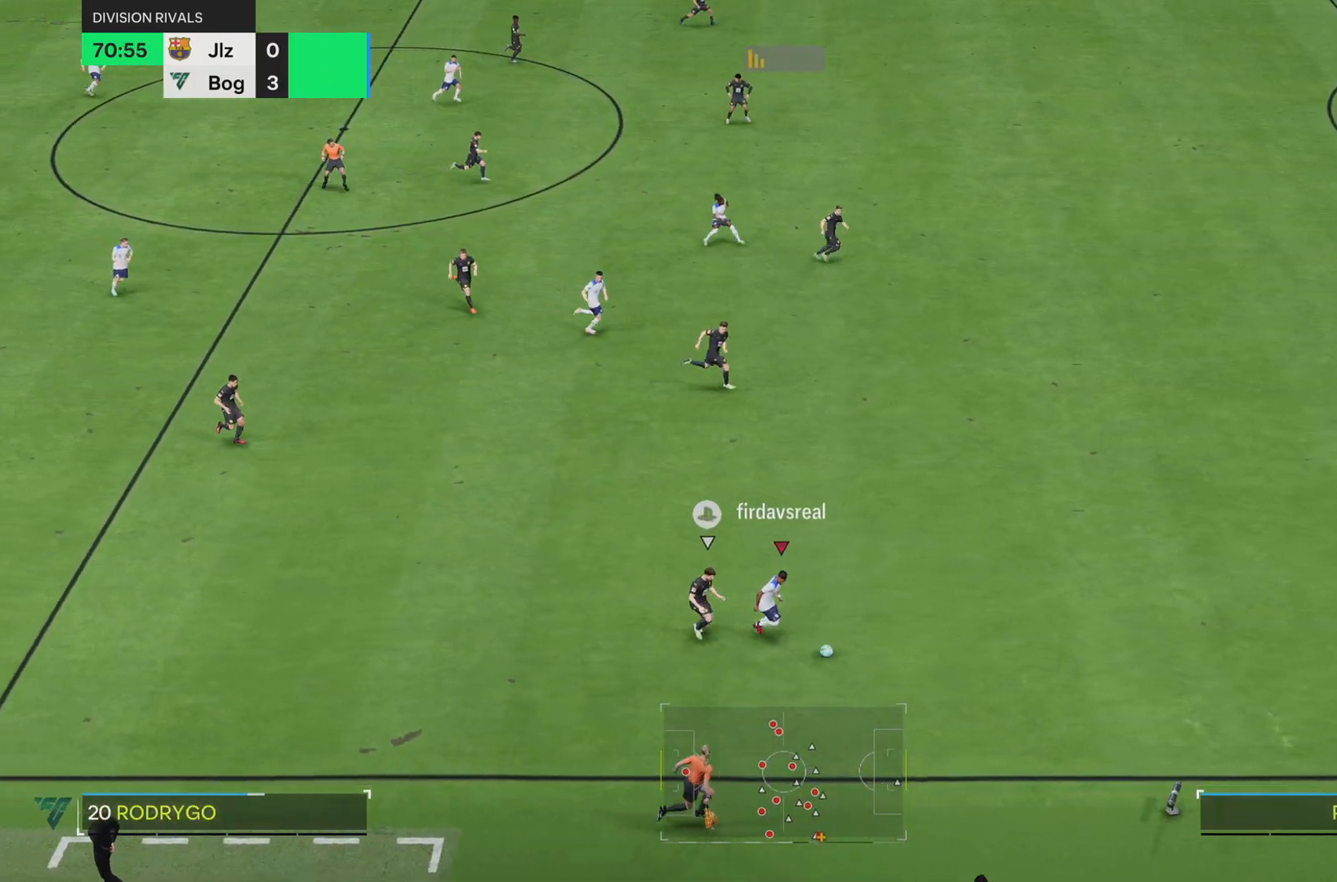
{"buttons": ["R1"], "left_stick": "right", "right_stick": "center", "events": []}
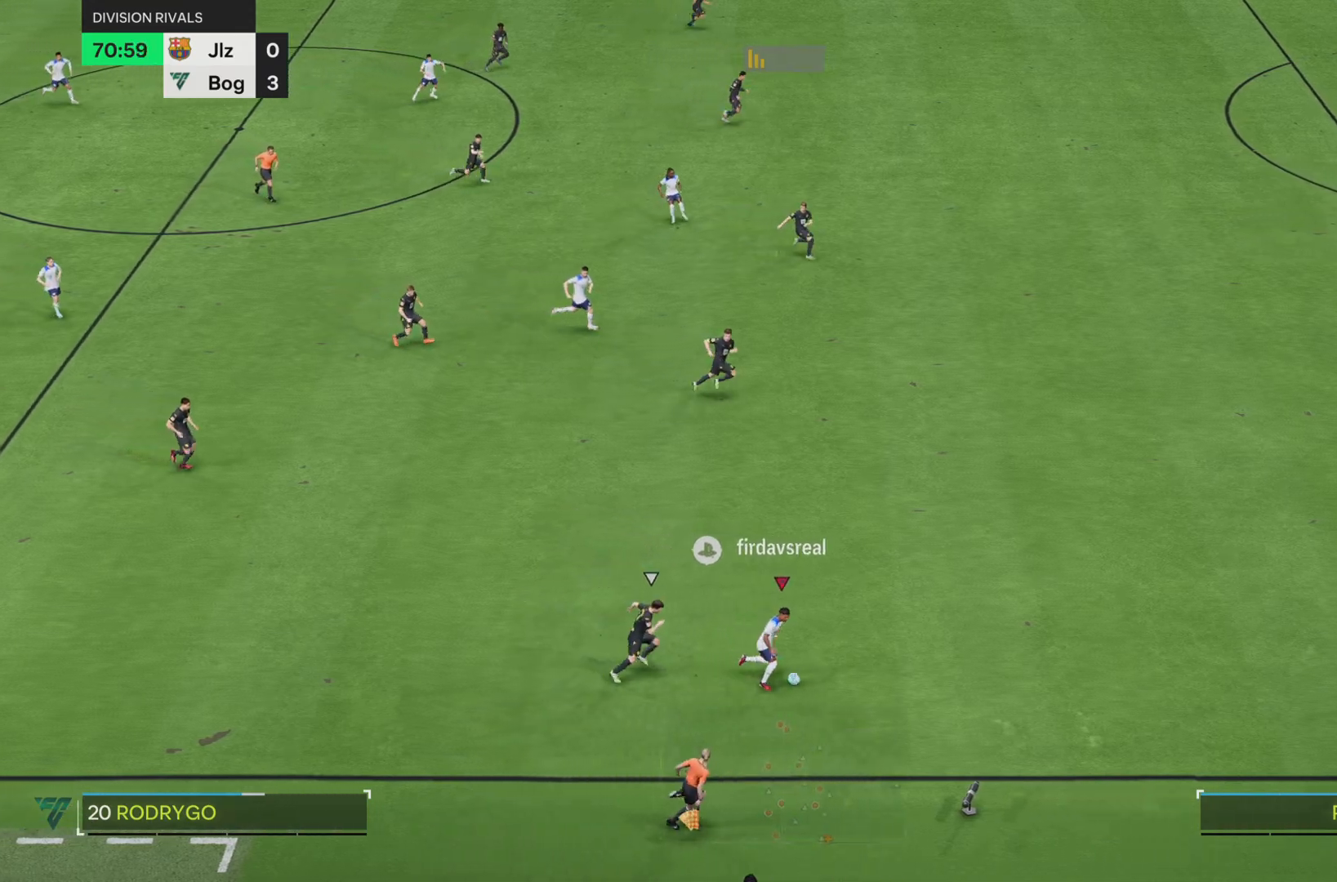
{"buttons": ["R1"], "left_stick": "right", "right_stick": "center", "events": []}
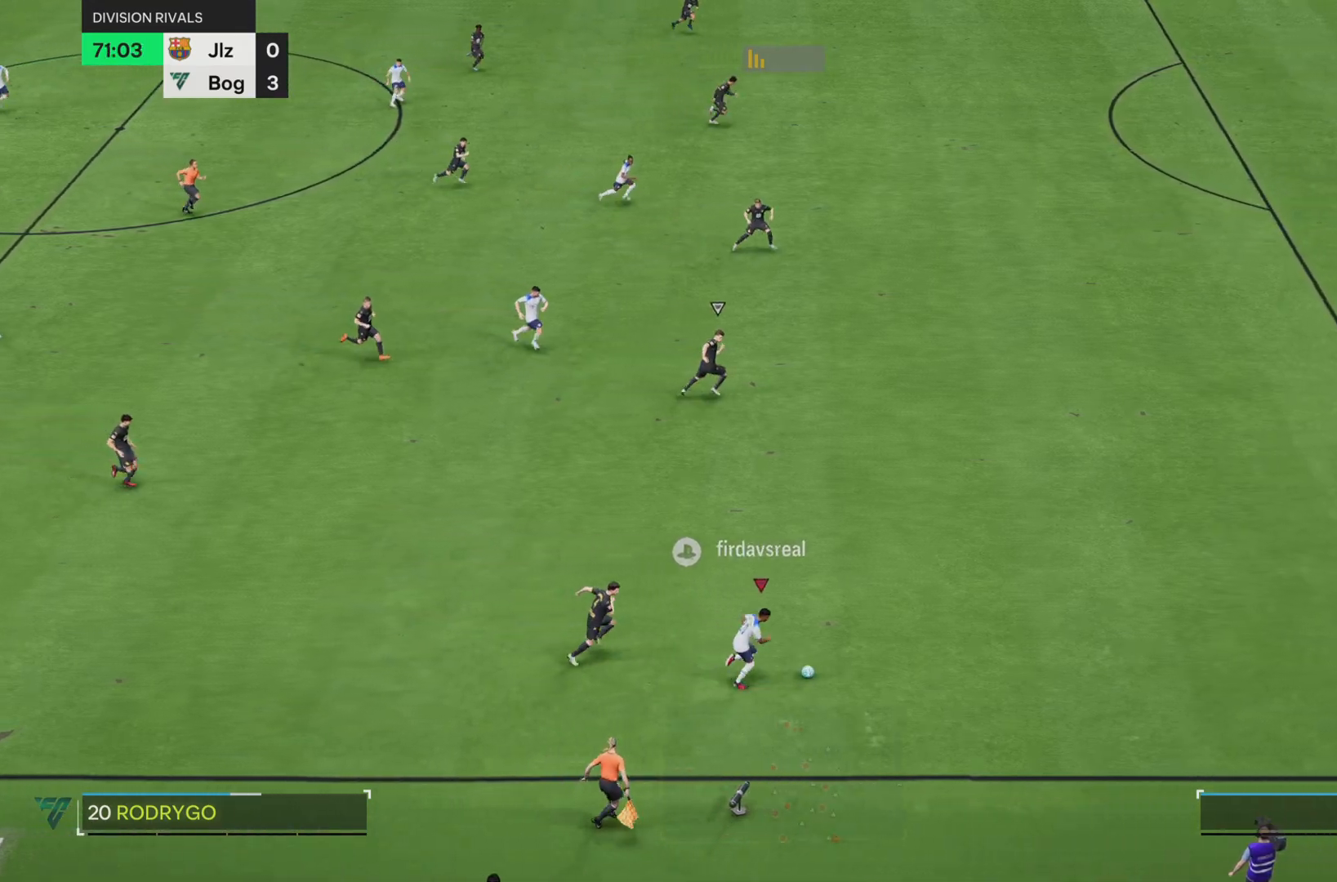
{"buttons": ["R1"], "left_stick": "right", "right_stick": "center", "events": []}
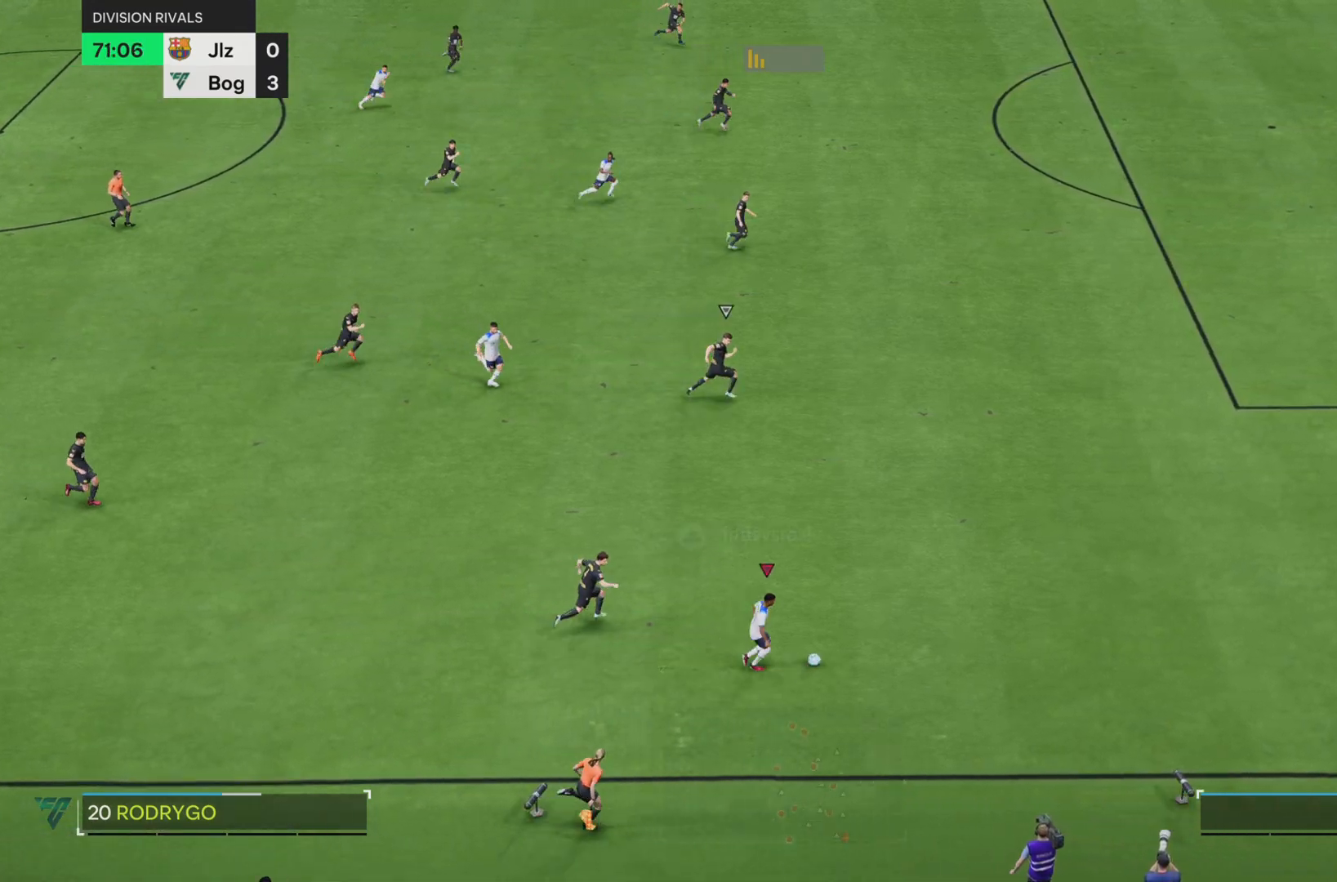
{"buttons": ["R1"], "left_stick": "right", "right_stick": "center", "events": []}